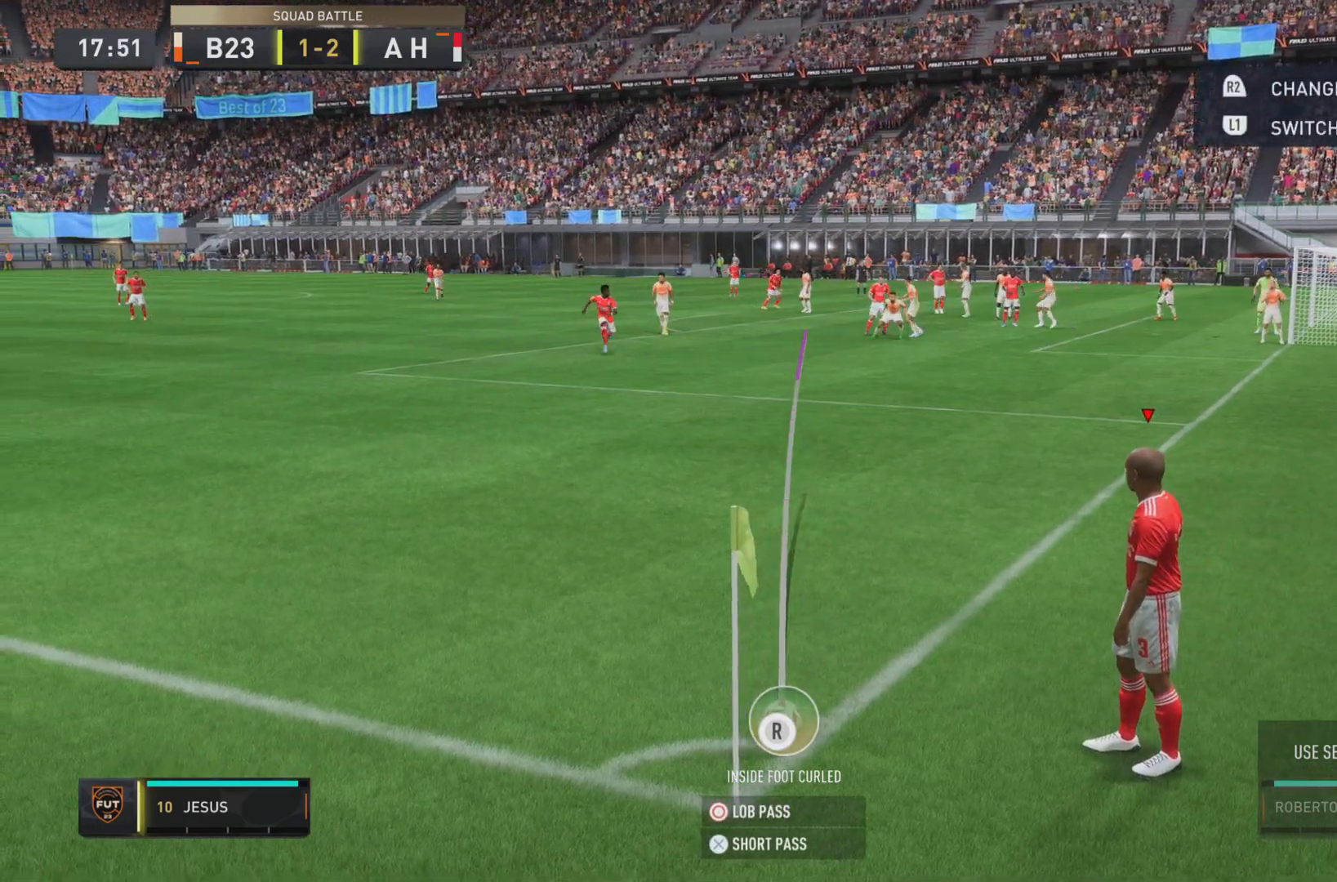
Gameplay with a controller (PlayStation layout); each line is a JSON object with the inputs held at the frame after it. "events" lists button and stick changes between this image and that frame as [ms after this image, input, new state], when the widget could be followed in between. Not read: L3 R3.
{"buttons": [], "left_stick": "center", "right_stick": "center", "events": [[17, "CROSS", "up"]]}
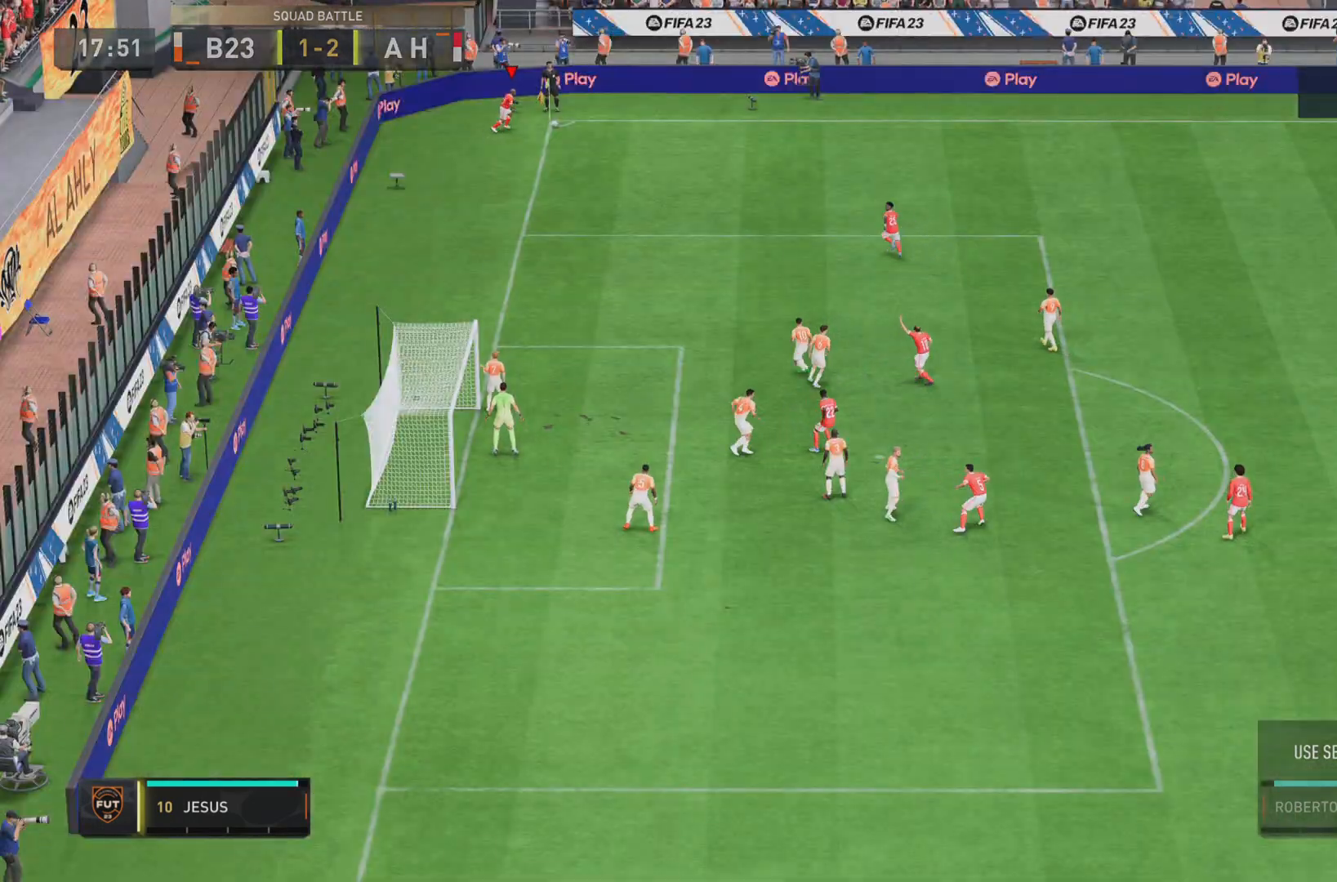
{"buttons": [], "left_stick": "center", "right_stick": "center", "events": []}
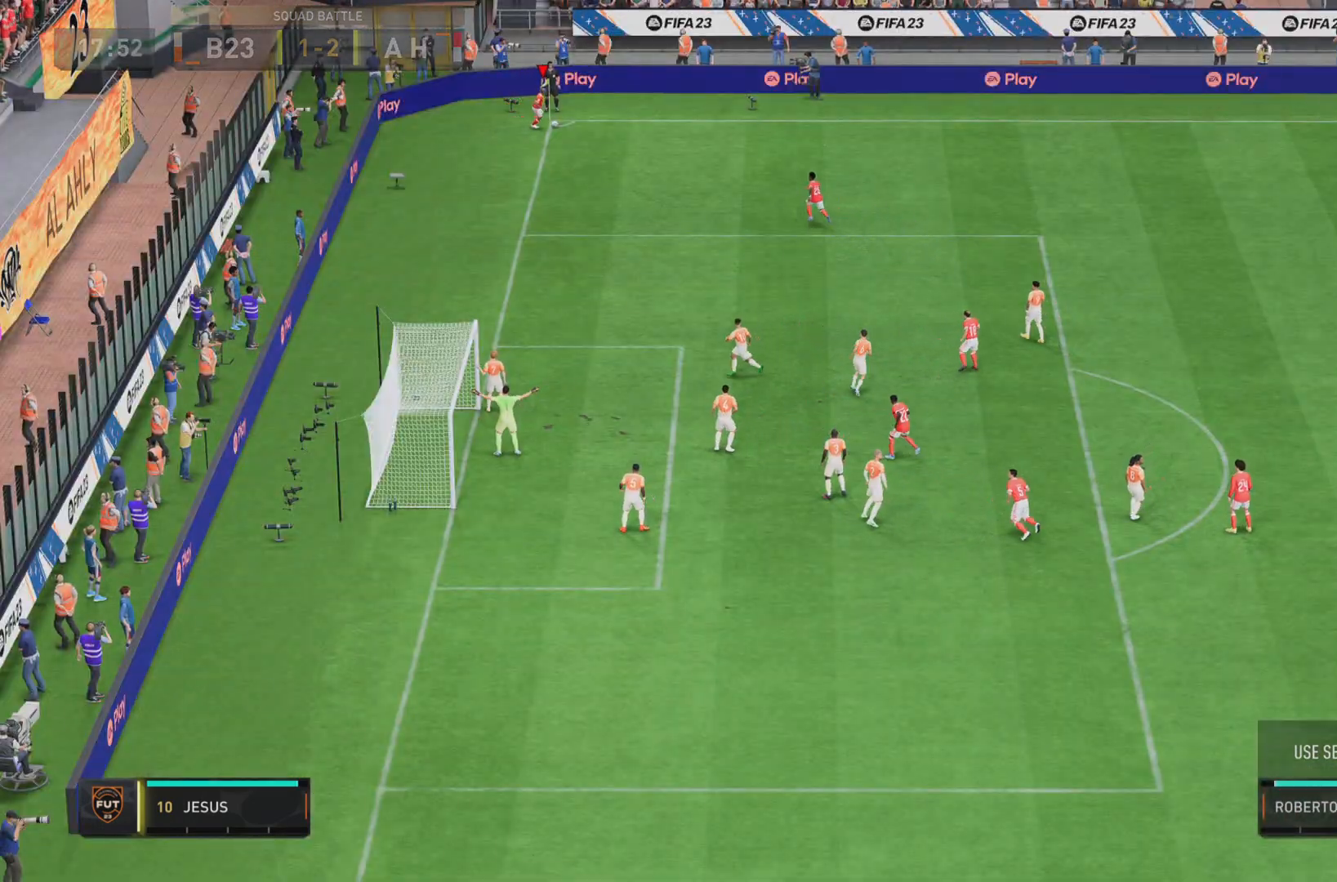
{"buttons": [], "left_stick": "down", "right_stick": "center", "events": [[101, "left_stick", "down"]]}
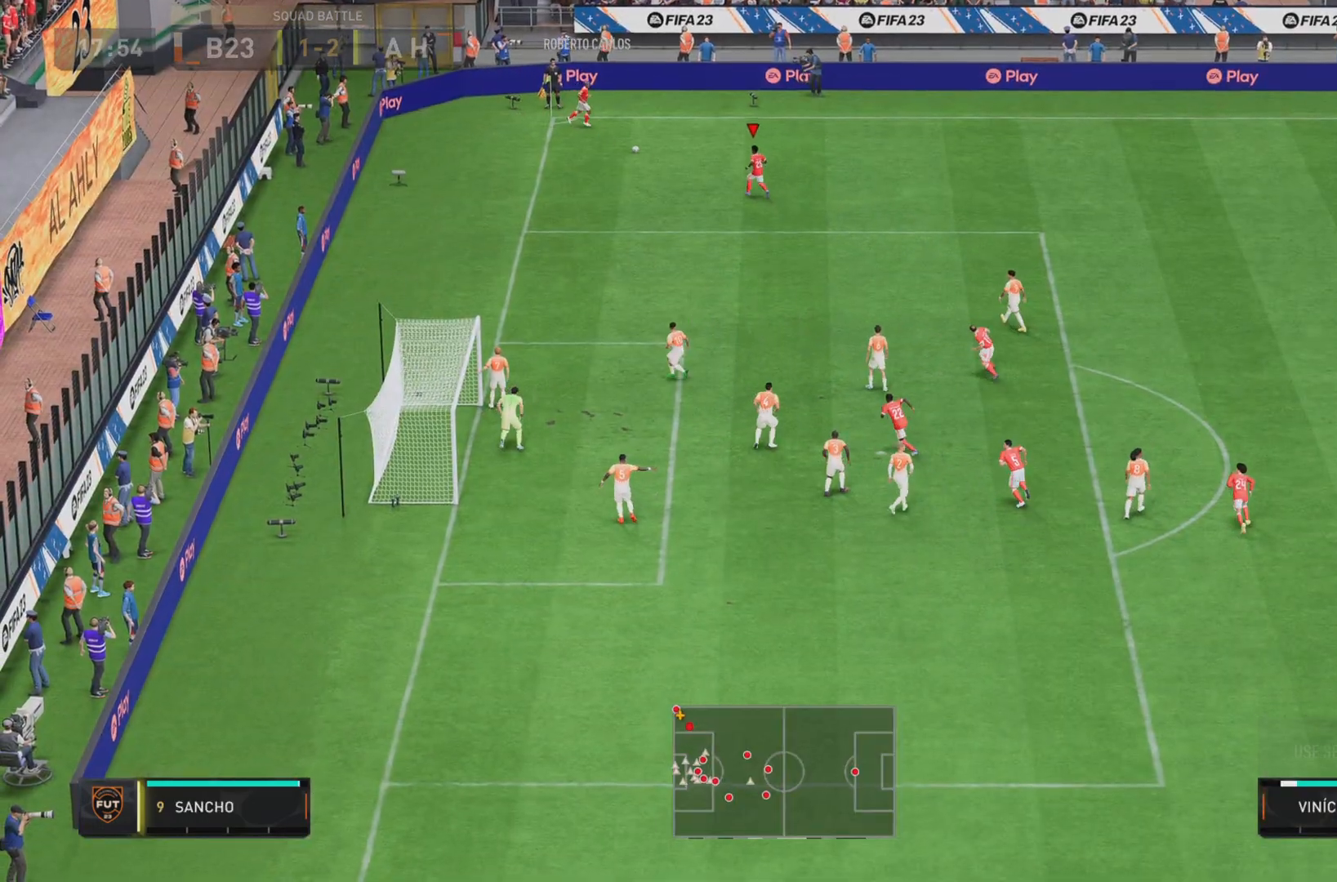
{"buttons": [], "left_stick": "down", "right_stick": "center", "events": []}
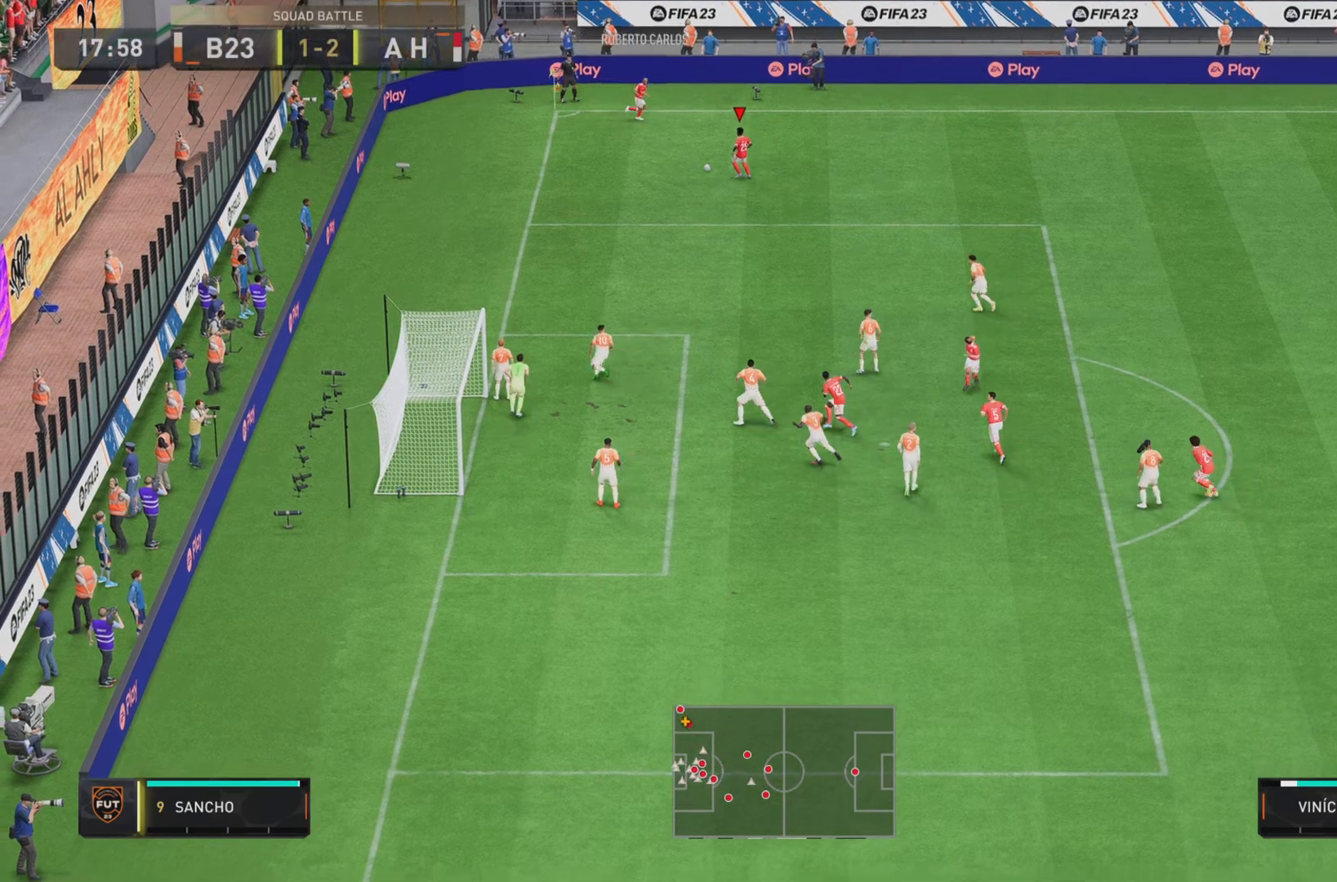
{"buttons": [], "left_stick": "down", "right_stick": "center", "events": []}
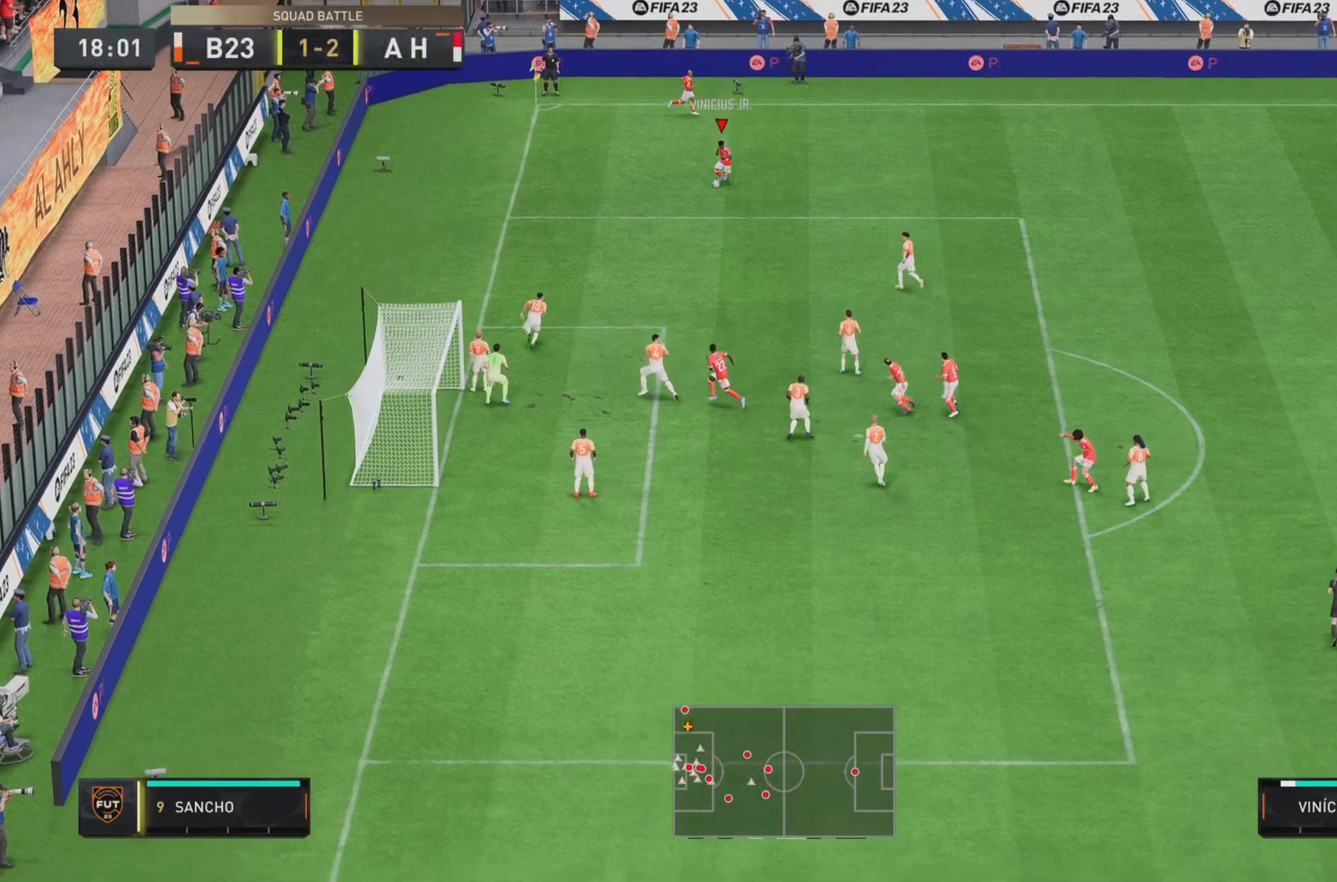
{"buttons": [], "left_stick": "down", "right_stick": "center", "events": []}